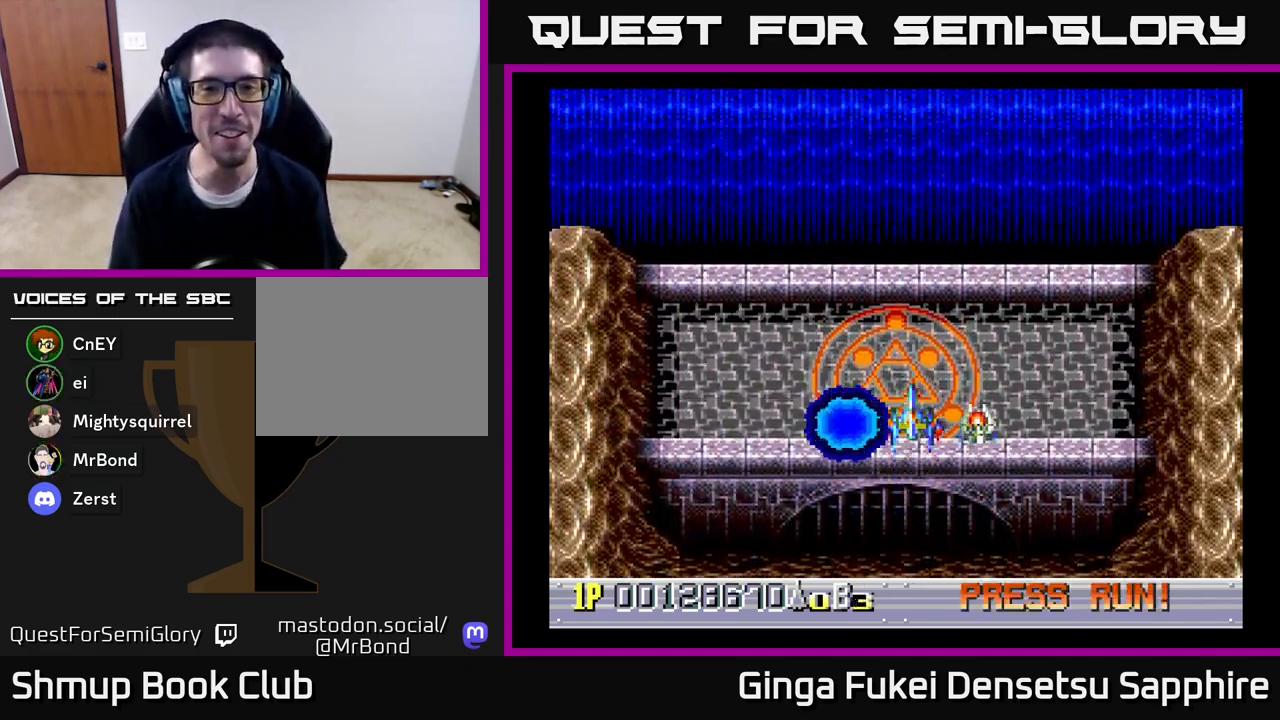
Gameplay with a controller (Xbox layout); each line is a JSON object with the inputs held at the frame after it. "events" lists button and stick changes between this image and that frame as [ms after this image, input, new state], when the widget could be followed in between.
{"buttons": [], "left_stick": "center", "right_stick": "center", "events": []}
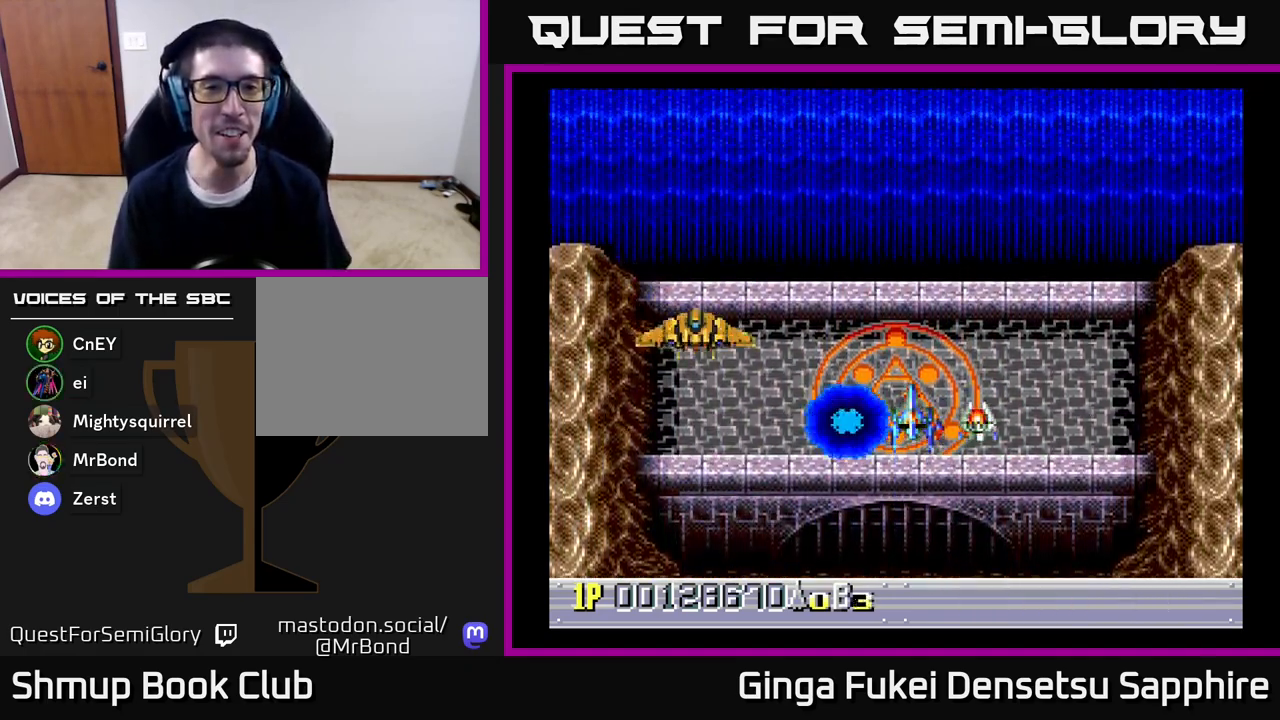
{"buttons": ["A", "DPAD_DOWN", "DPAD_RIGHT"], "left_stick": "center", "right_stick": "center", "events": [[117, "DPAD_LEFT", "down"], [317, "DPAD_UP", "down"], [333, "DPAD_LEFT", "up"], [350, "A", "down"], [350, "DPAD_RIGHT", "down"], [350, "DPAD_UP", "up"], [383, "DPAD_DOWN", "down"]]}
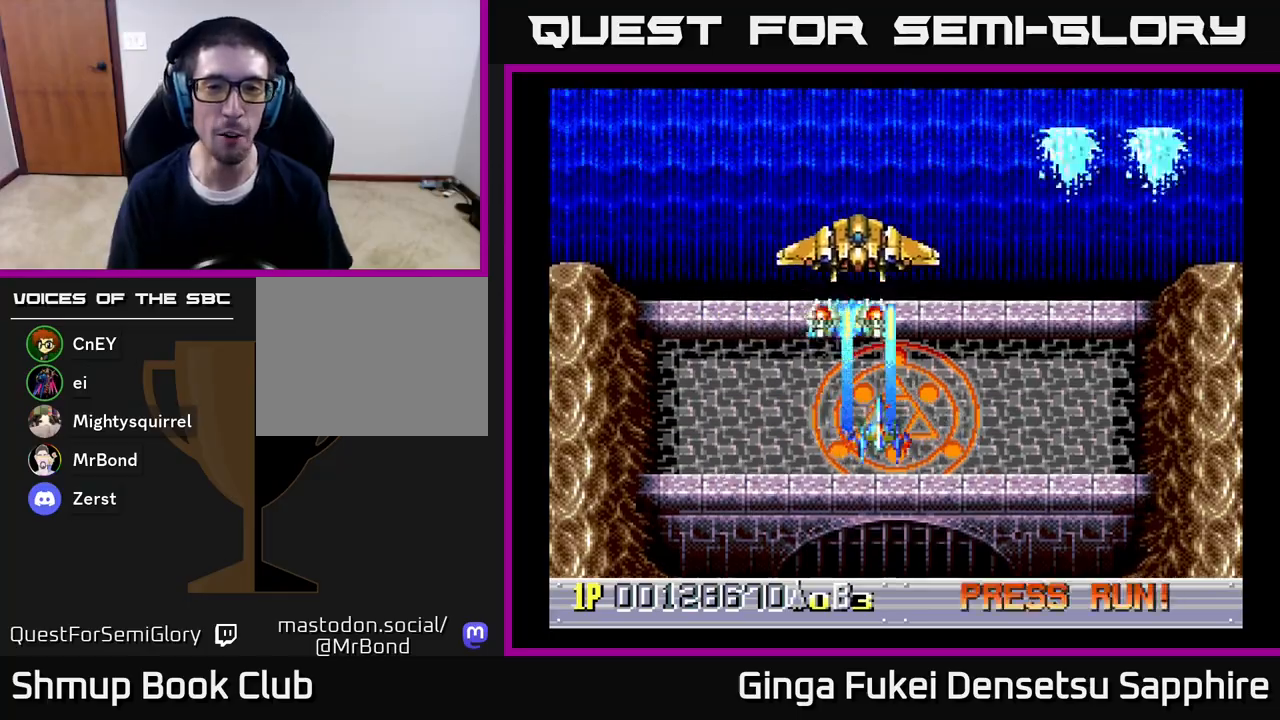
{"buttons": ["A", "DPAD_RIGHT"], "left_stick": "center", "right_stick": "center", "events": [[383, "DPAD_DOWN", "up"]]}
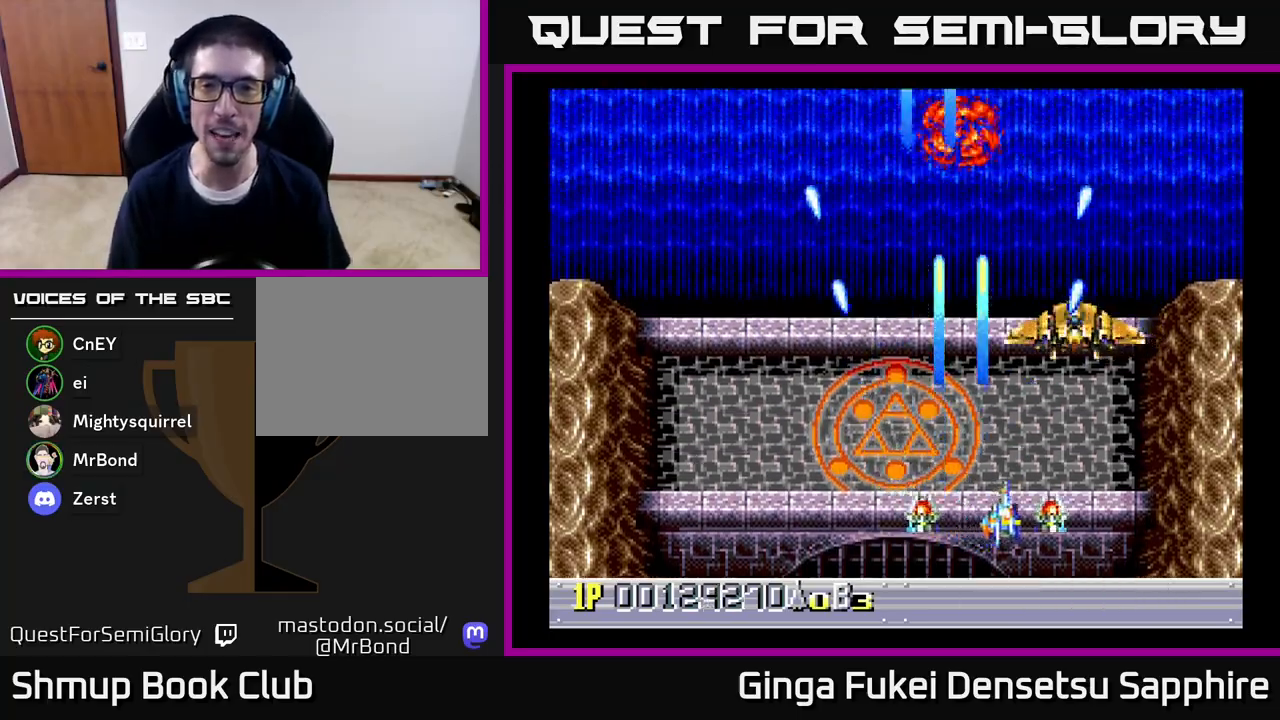
{"buttons": ["A", "DPAD_LEFT"], "left_stick": "center", "right_stick": "center", "events": [[100, "DPAD_DOWN", "down"], [133, "DPAD_DOWN", "up"], [183, "DPAD_DOWN", "down"], [200, "DPAD_RIGHT", "up"], [217, "DPAD_DOWN", "up"], [217, "DPAD_LEFT", "down"]]}
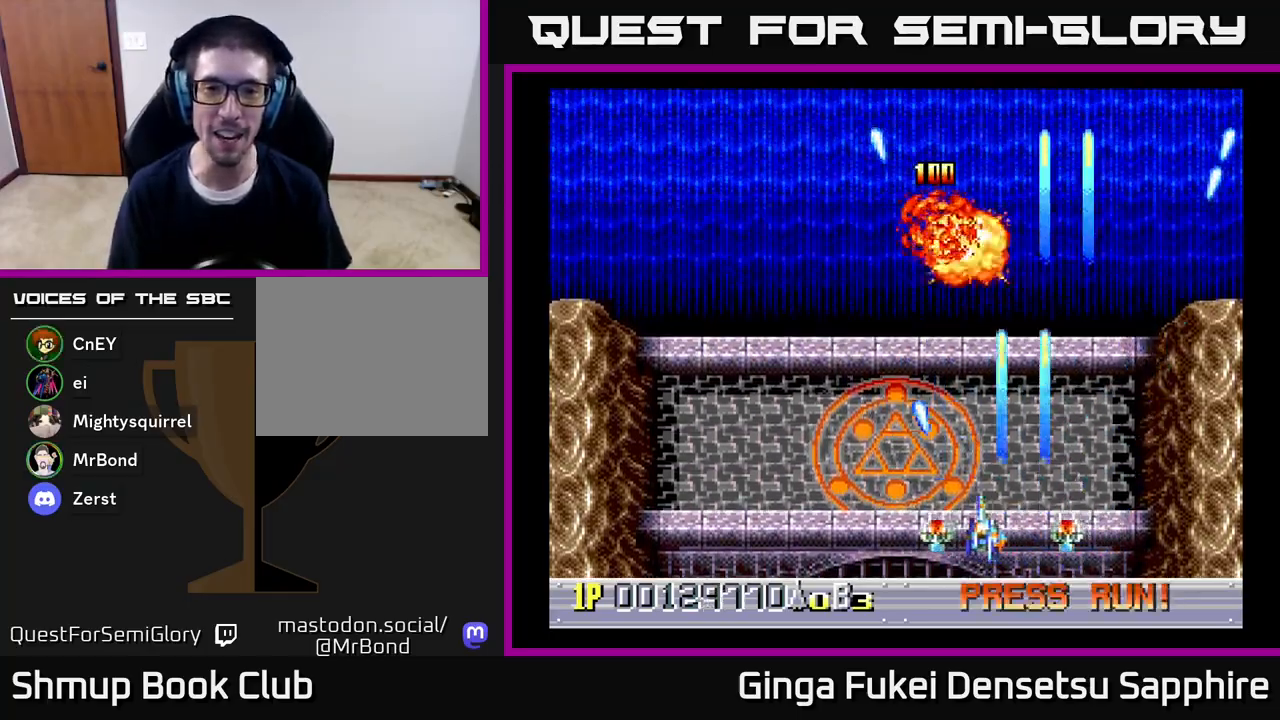
{"buttons": ["A", "DPAD_UP", "DPAD_RIGHT"], "left_stick": "center", "right_stick": "center", "events": [[400, "DPAD_LEFT", "up"], [417, "DPAD_RIGHT", "down"], [450, "DPAD_UP", "down"]]}
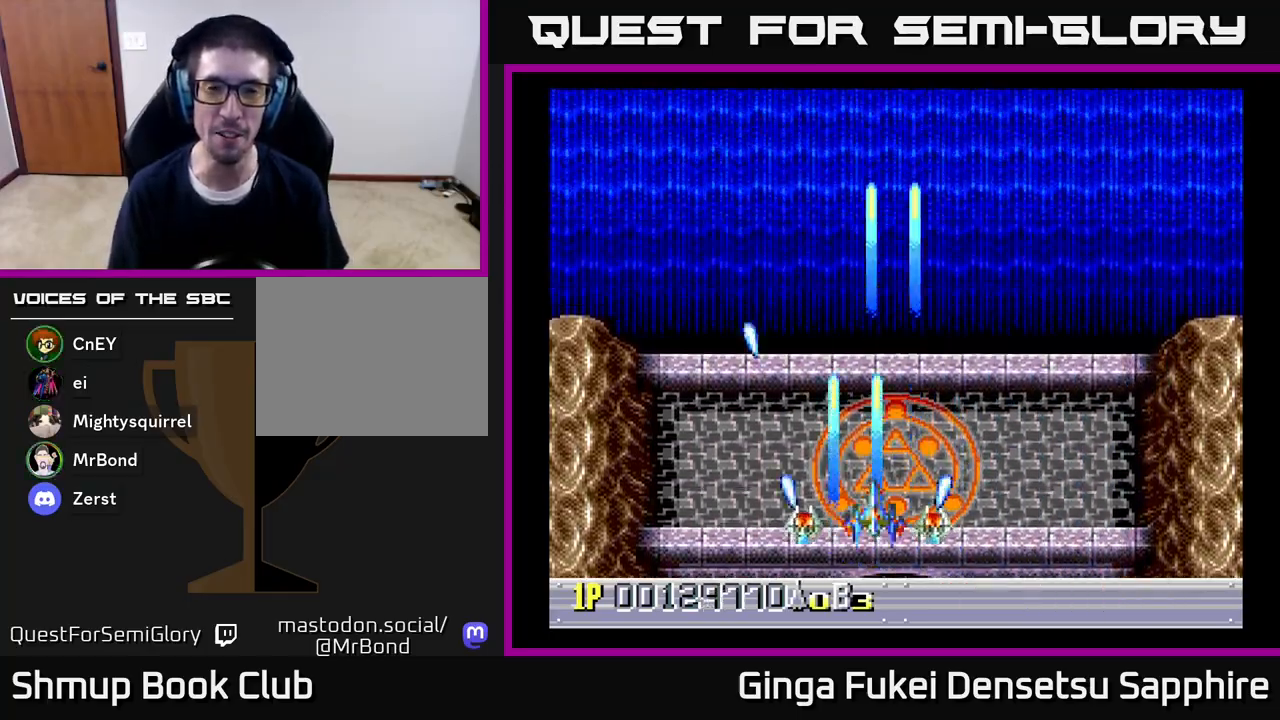
{"buttons": ["A", "DPAD_DOWN"], "left_stick": "center", "right_stick": "center", "events": [[67, "DPAD_RIGHT", "up"], [117, "DPAD_LEFT", "down"], [350, "DPAD_LEFT", "up"], [367, "DPAD_DOWN", "down"], [367, "DPAD_RIGHT", "down"], [367, "DPAD_UP", "up"], [500, "DPAD_RIGHT", "up"]]}
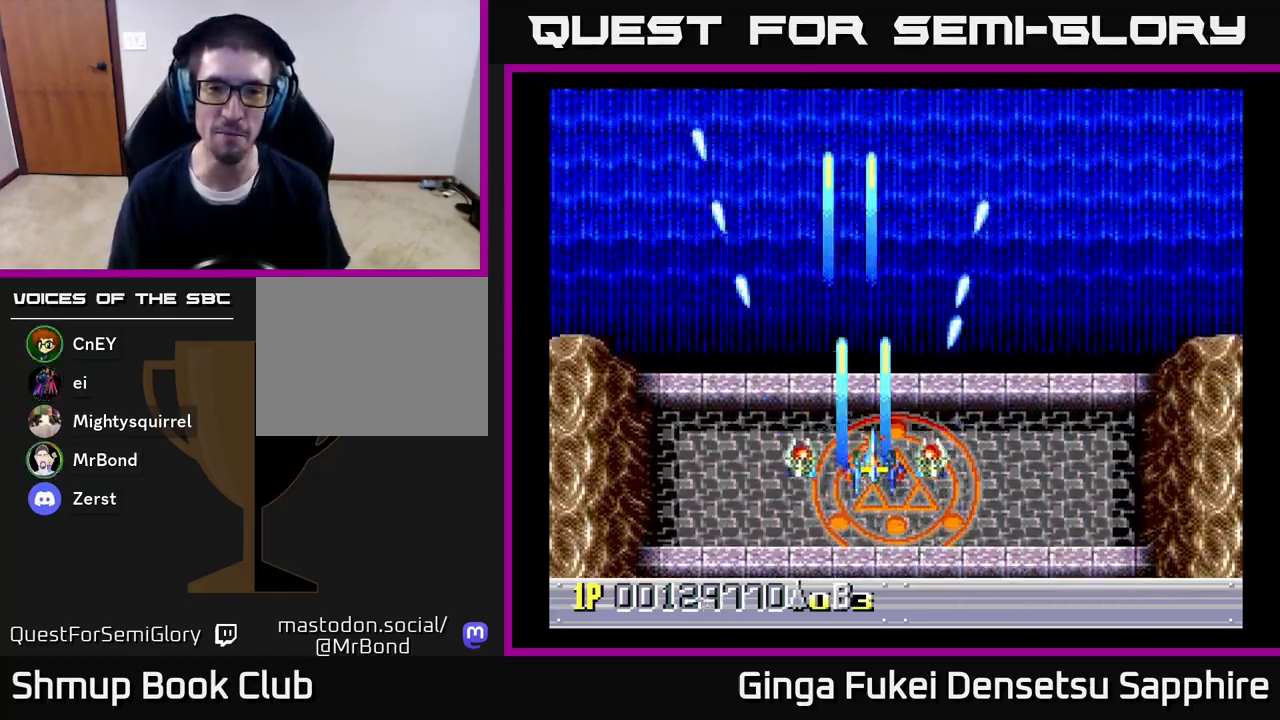
{"buttons": [], "left_stick": "center", "right_stick": "center", "events": [[217, "DPAD_DOWN", "up"], [300, "A", "up"]]}
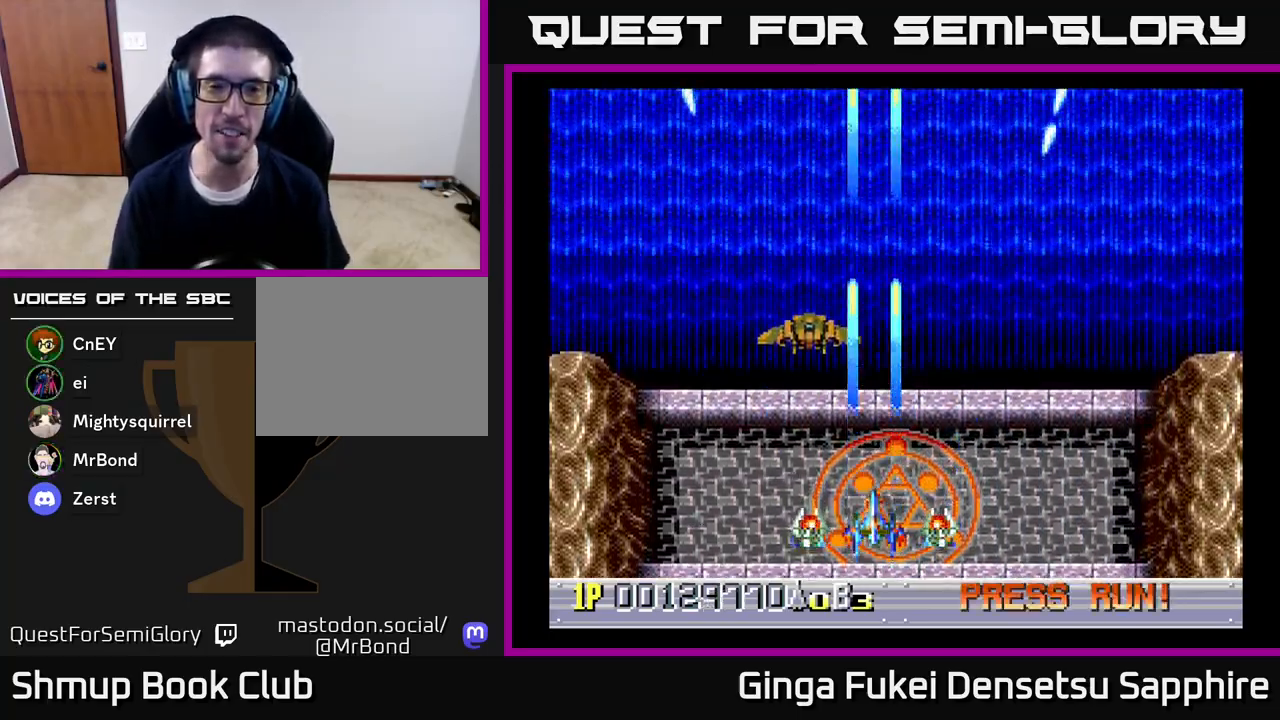
{"buttons": ["A", "DPAD_RIGHT"], "left_stick": "center", "right_stick": "center", "events": [[17, "DPAD_LEFT", "down"], [50, "DPAD_UP", "down"], [83, "A", "down"], [300, "DPAD_LEFT", "up"], [317, "DPAD_RIGHT", "down"], [317, "DPAD_UP", "up"], [350, "DPAD_DOWN", "down"], [400, "DPAD_DOWN", "up"]]}
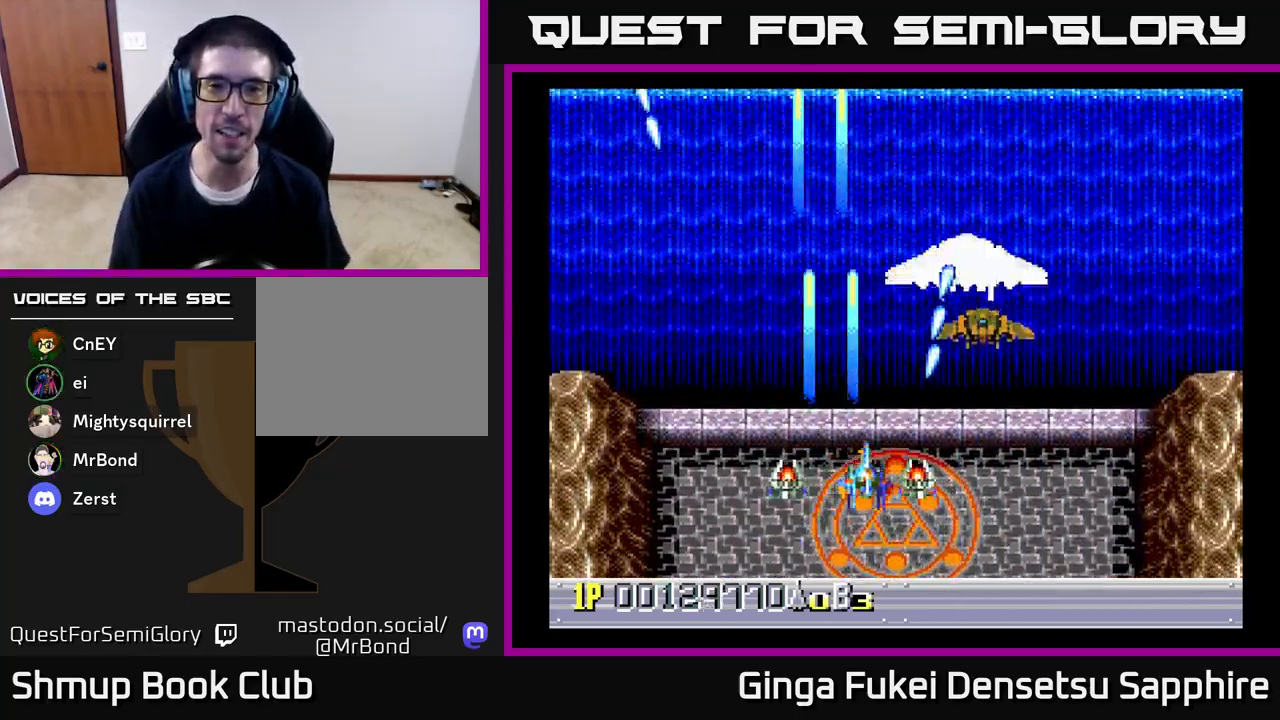
{"buttons": ["A", "DPAD_LEFT"], "left_stick": "center", "right_stick": "center", "events": [[267, "DPAD_DOWN", "down"], [333, "DPAD_RIGHT", "up"], [367, "DPAD_LEFT", "down"], [450, "DPAD_LEFT", "up"], [500, "DPAD_DOWN", "up"], [500, "DPAD_LEFT", "down"]]}
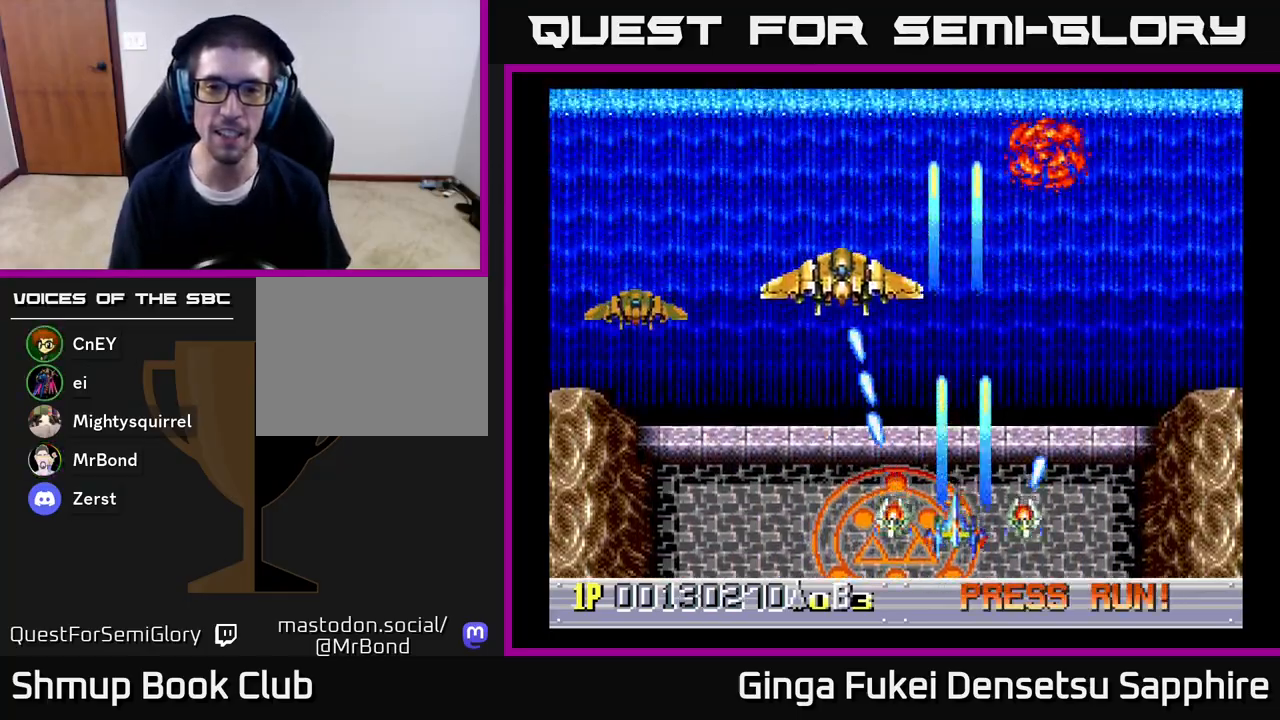
{"buttons": ["A", "DPAD_UP", "DPAD_RIGHT"], "left_stick": "center", "right_stick": "center", "events": [[467, "DPAD_LEFT", "up"], [467, "DPAD_RIGHT", "down"], [467, "DPAD_UP", "down"]]}
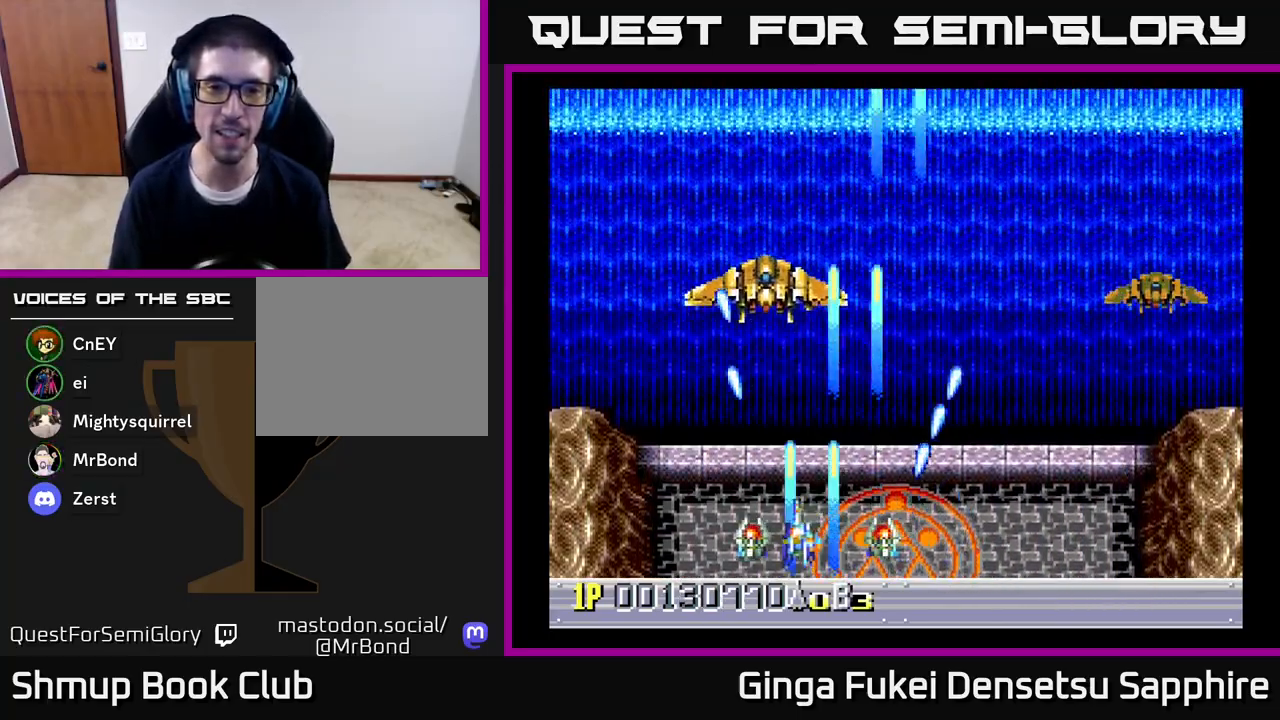
{"buttons": ["A", "DPAD_DOWN", "DPAD_RIGHT"], "left_stick": "center", "right_stick": "center", "events": [[167, "DPAD_UP", "up"], [500, "DPAD_DOWN", "down"]]}
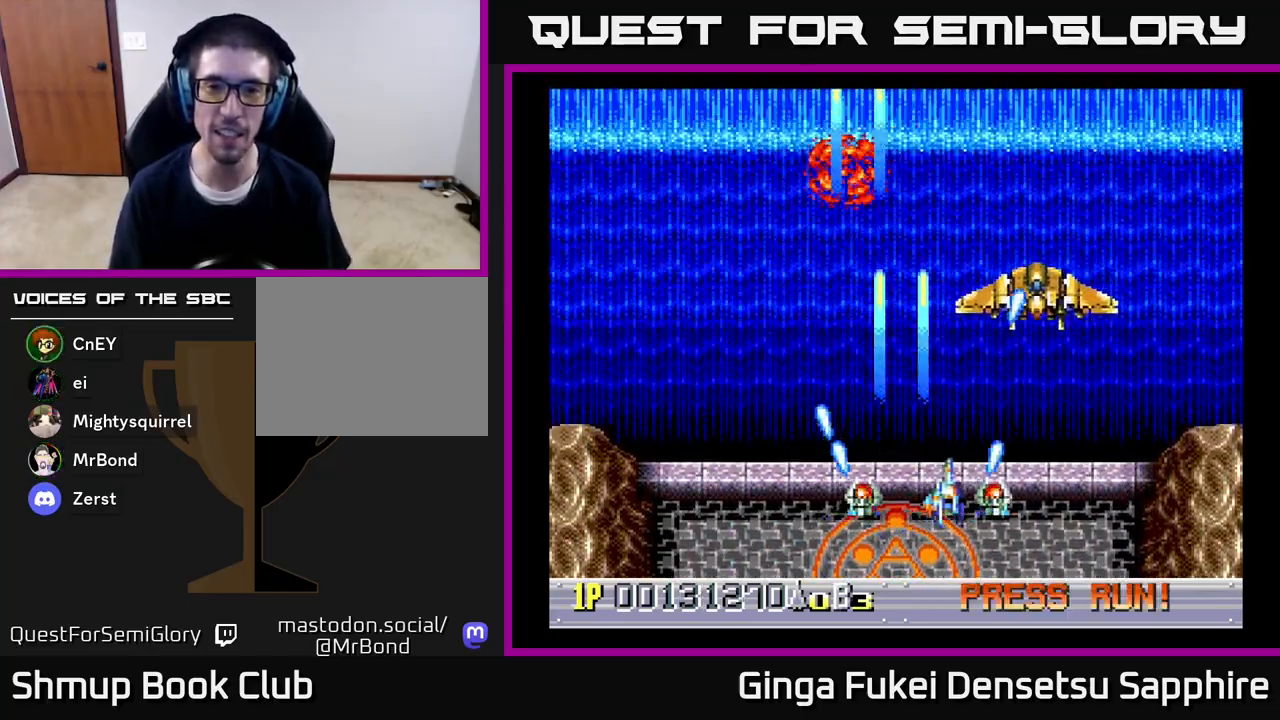
{"buttons": ["A", "DPAD_LEFT"], "left_stick": "center", "right_stick": "center", "events": [[50, "DPAD_RIGHT", "up"], [67, "DPAD_LEFT", "down"], [100, "DPAD_DOWN", "up"]]}
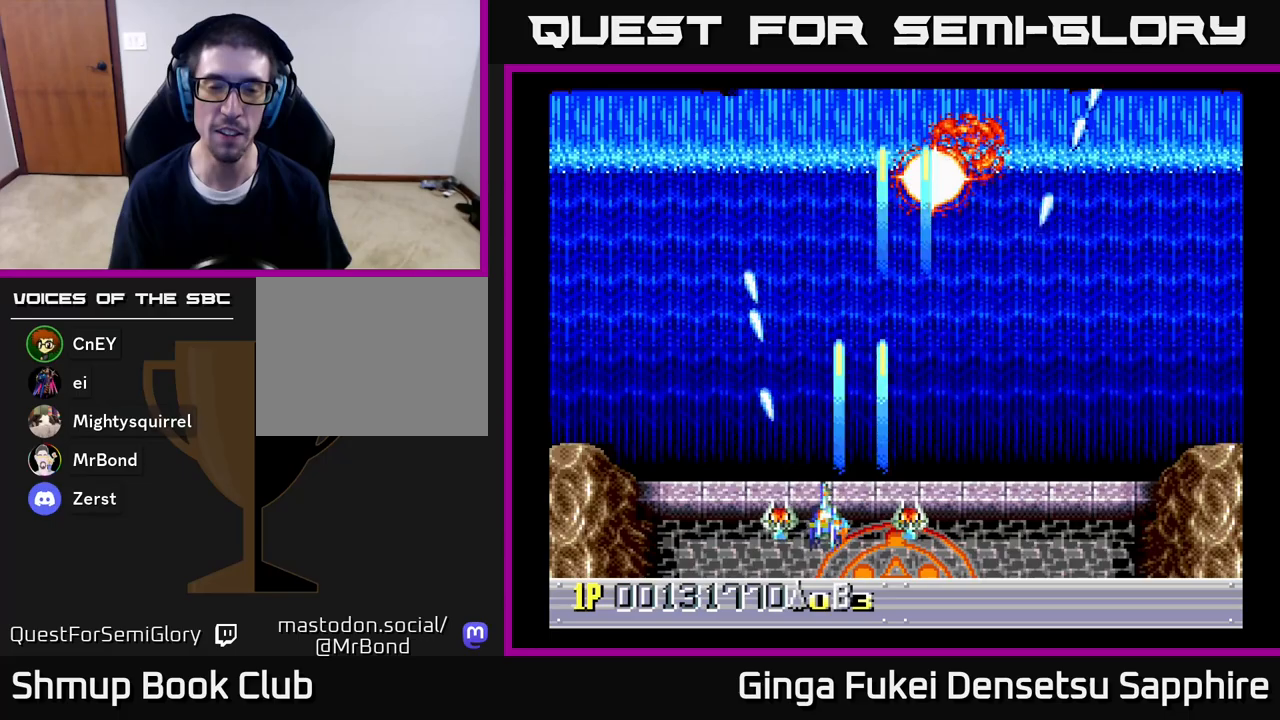
{"buttons": ["DPAD_UP"], "left_stick": "center", "right_stick": "center", "events": [[100, "A", "up"], [100, "DPAD_LEFT", "up"], [117, "DPAD_RIGHT", "down"], [233, "DPAD_UP", "down"], [300, "DPAD_RIGHT", "up"]]}
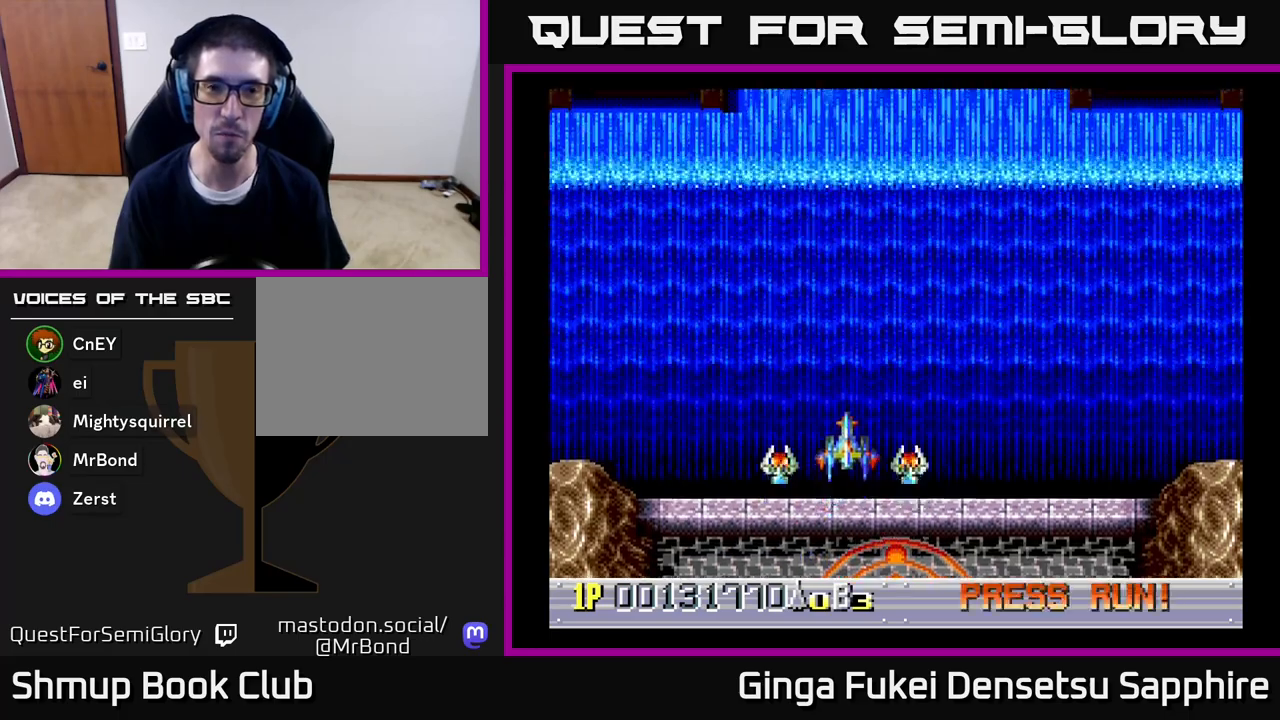
{"buttons": [], "left_stick": "center", "right_stick": "center", "events": [[17, "DPAD_UP", "up"]]}
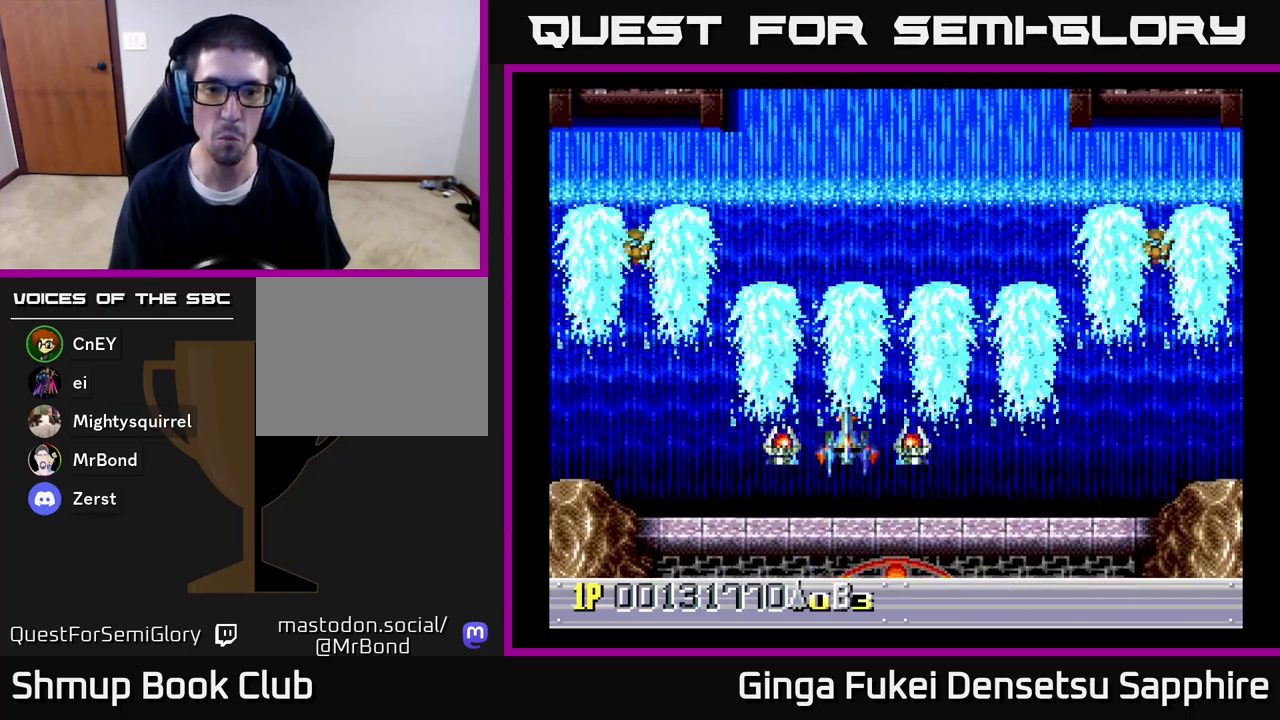
{"buttons": ["DPAD_DOWN", "DPAD_RIGHT"], "left_stick": "center", "right_stick": "center", "events": [[333, "DPAD_DOWN", "down"], [450, "DPAD_RIGHT", "down"]]}
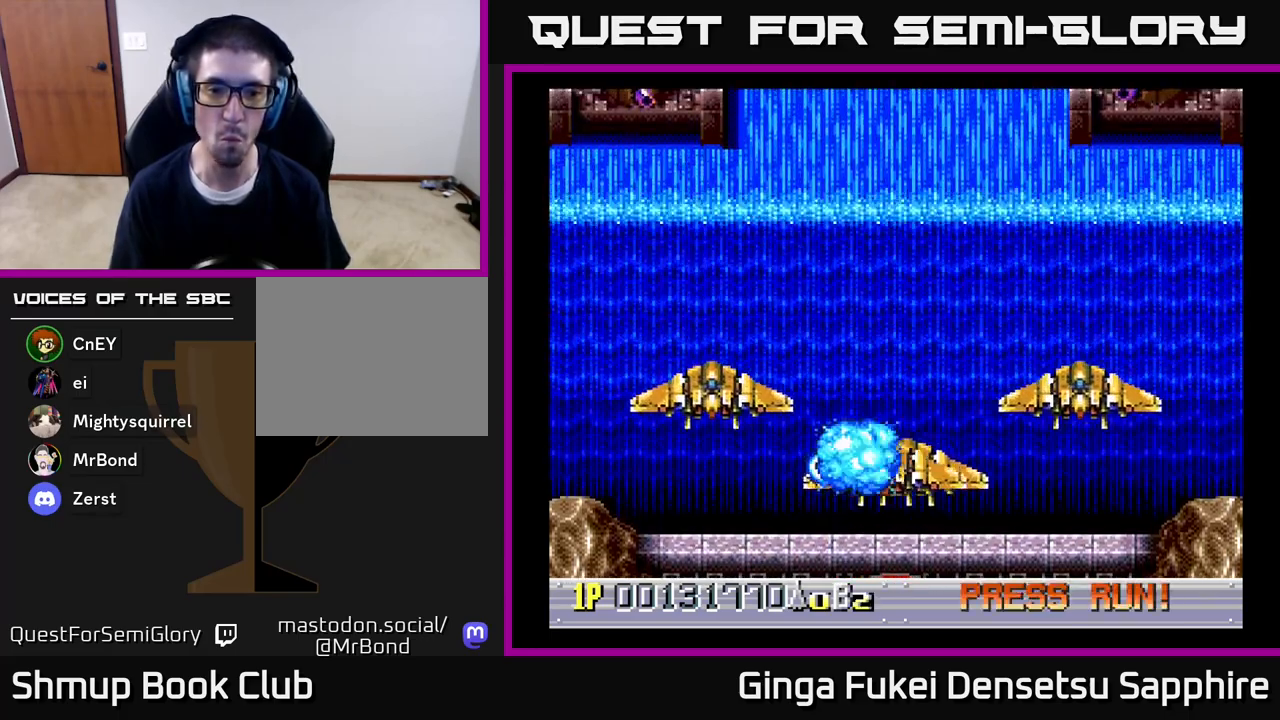
{"buttons": ["A"], "left_stick": "center", "right_stick": "center"}
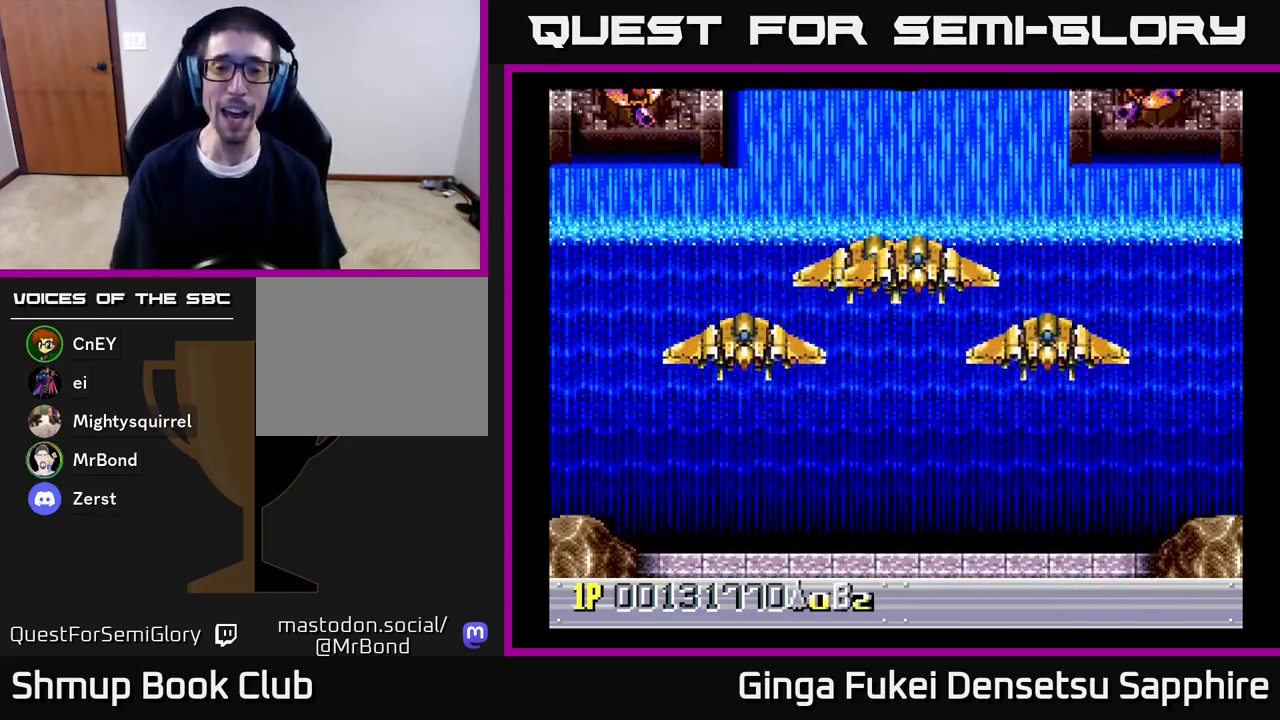
{"buttons": ["A"], "left_stick": "center", "right_stick": "center", "events": []}
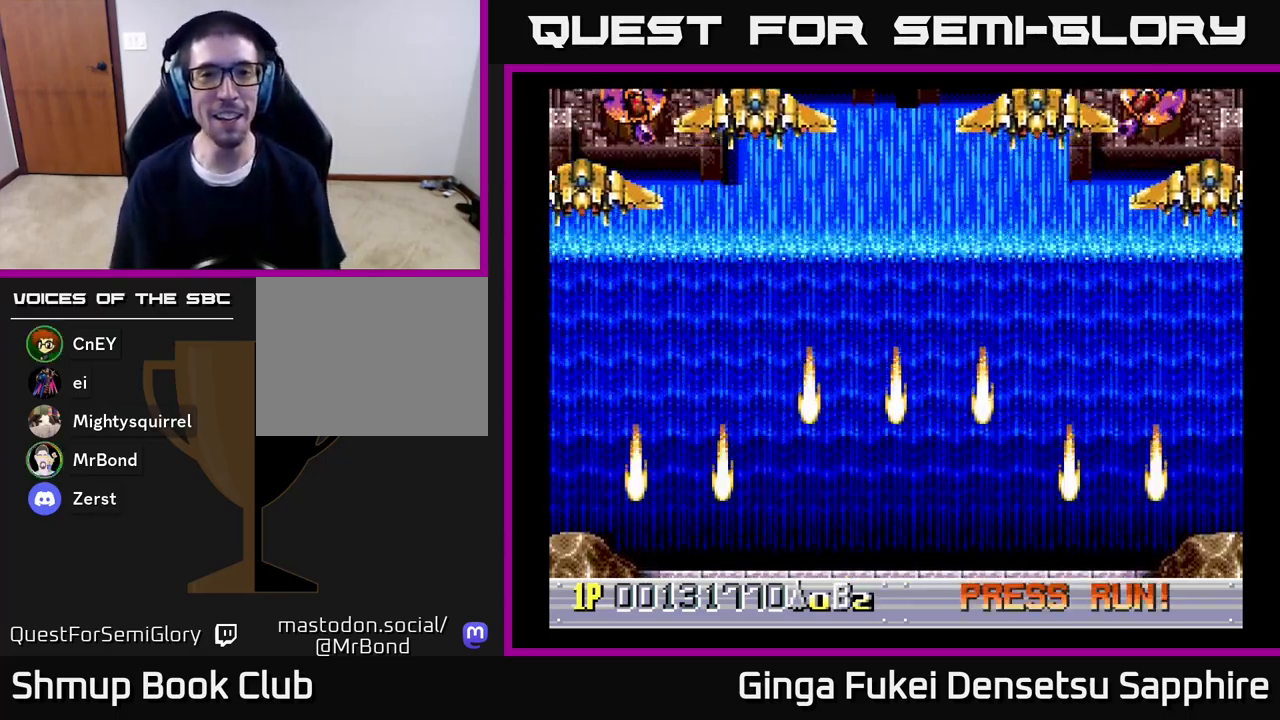
{"buttons": ["A"], "left_stick": "center", "right_stick": "center", "events": []}
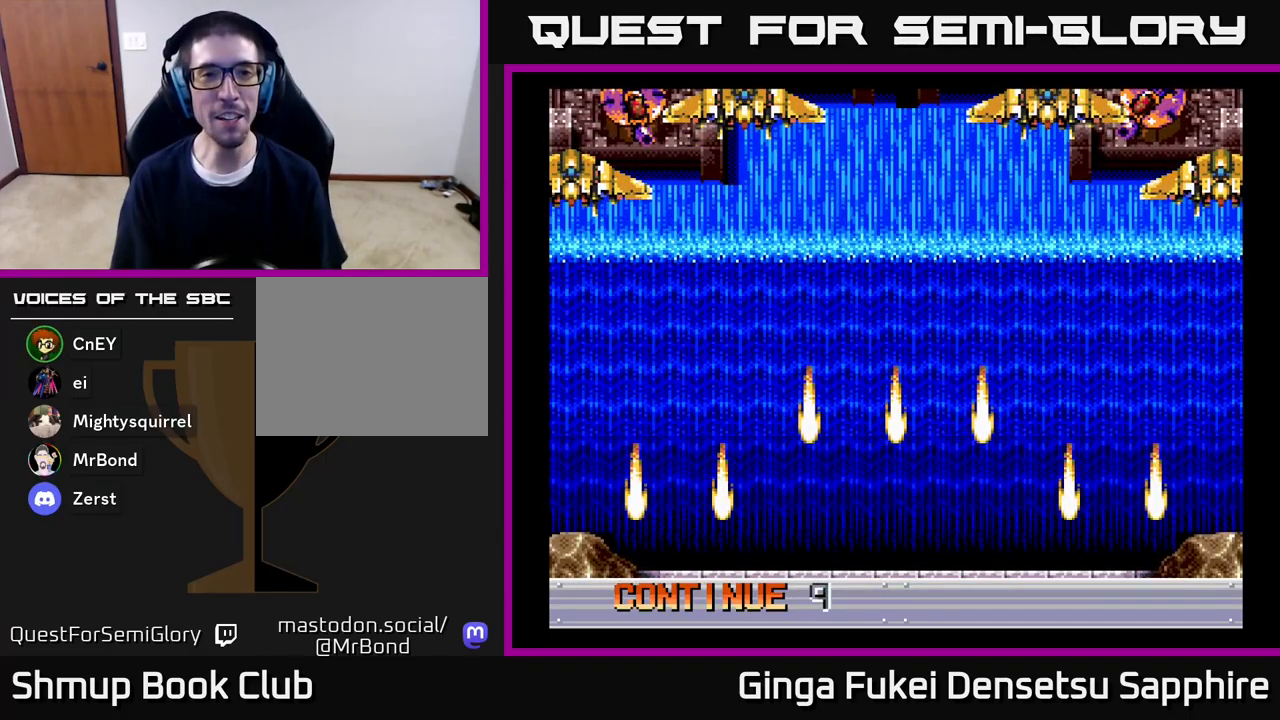
{"buttons": [], "left_stick": "center", "right_stick": "center", "events": [[50, "A", "up"]]}
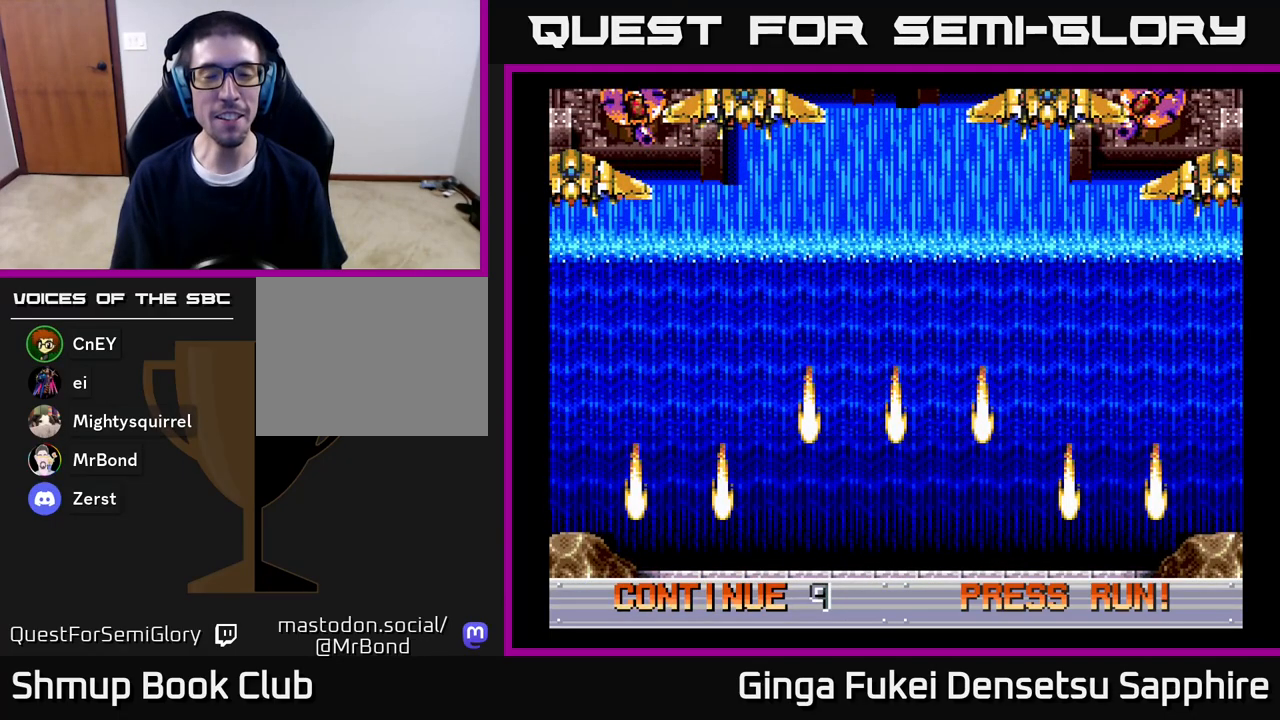
{"buttons": [], "left_stick": "center", "right_stick": "center", "events": []}
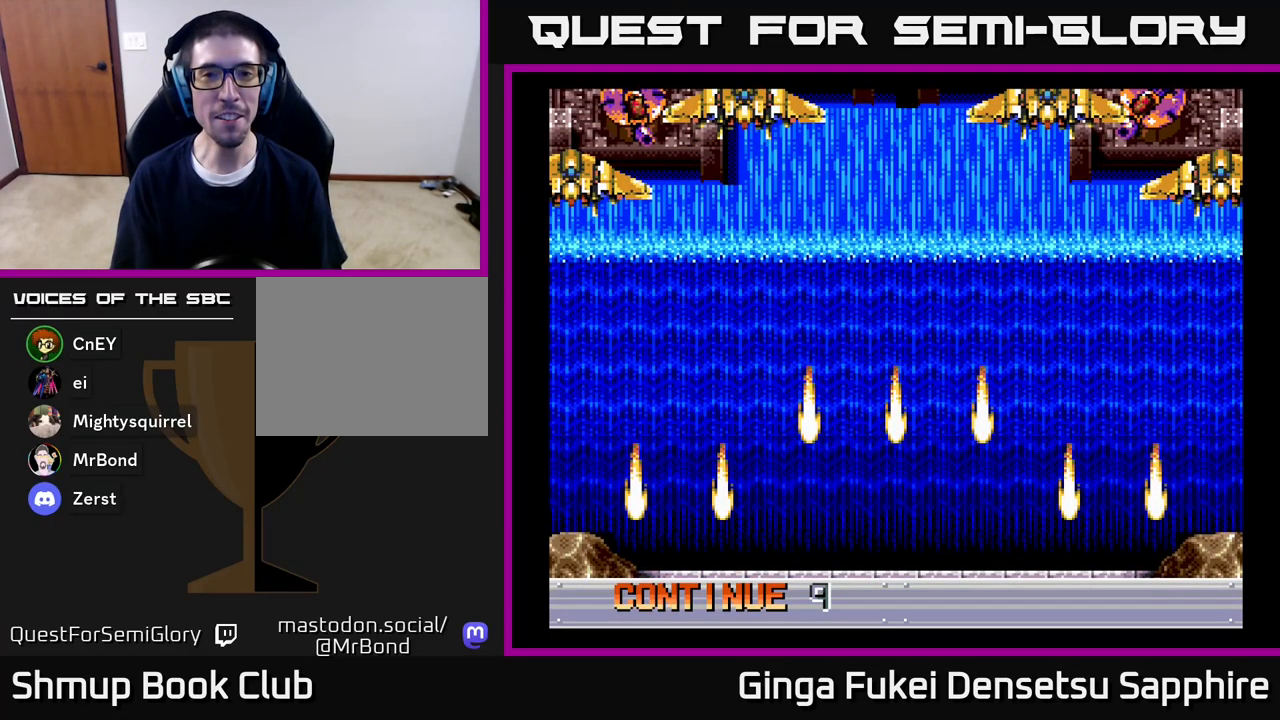
{"buttons": [], "left_stick": "center", "right_stick": "center", "events": []}
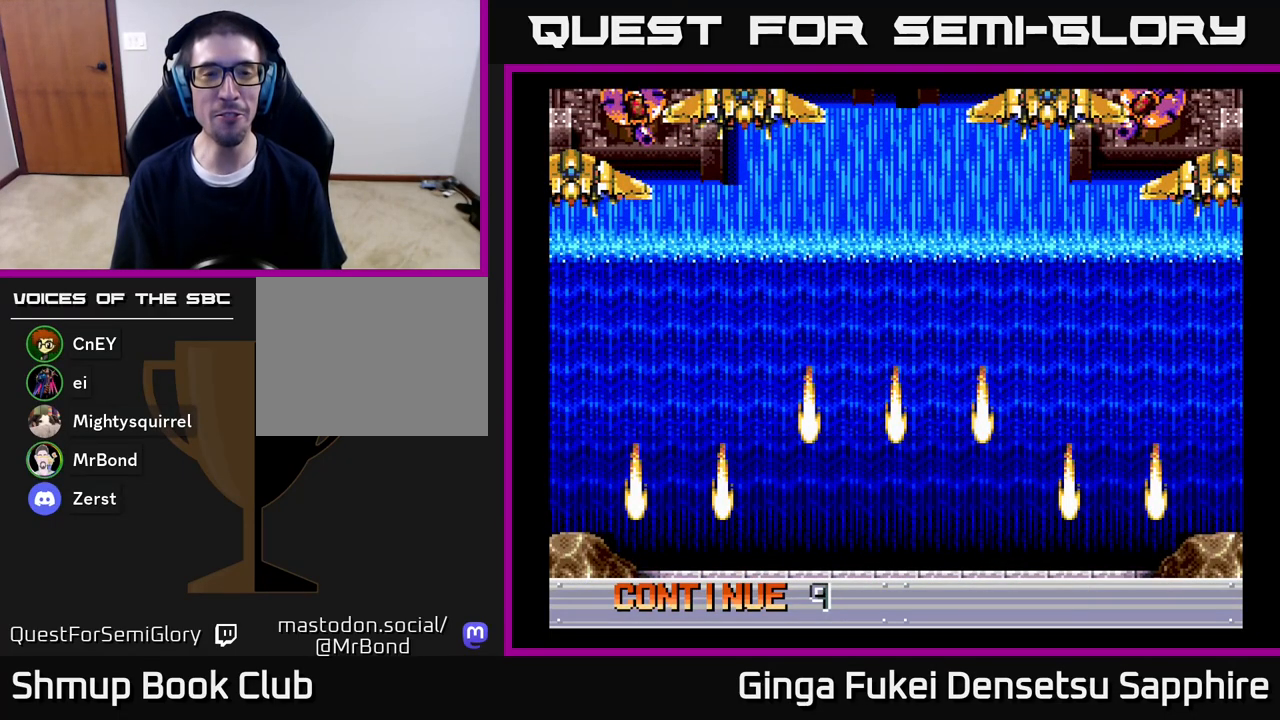
{"buttons": [], "left_stick": "center", "right_stick": "center", "events": []}
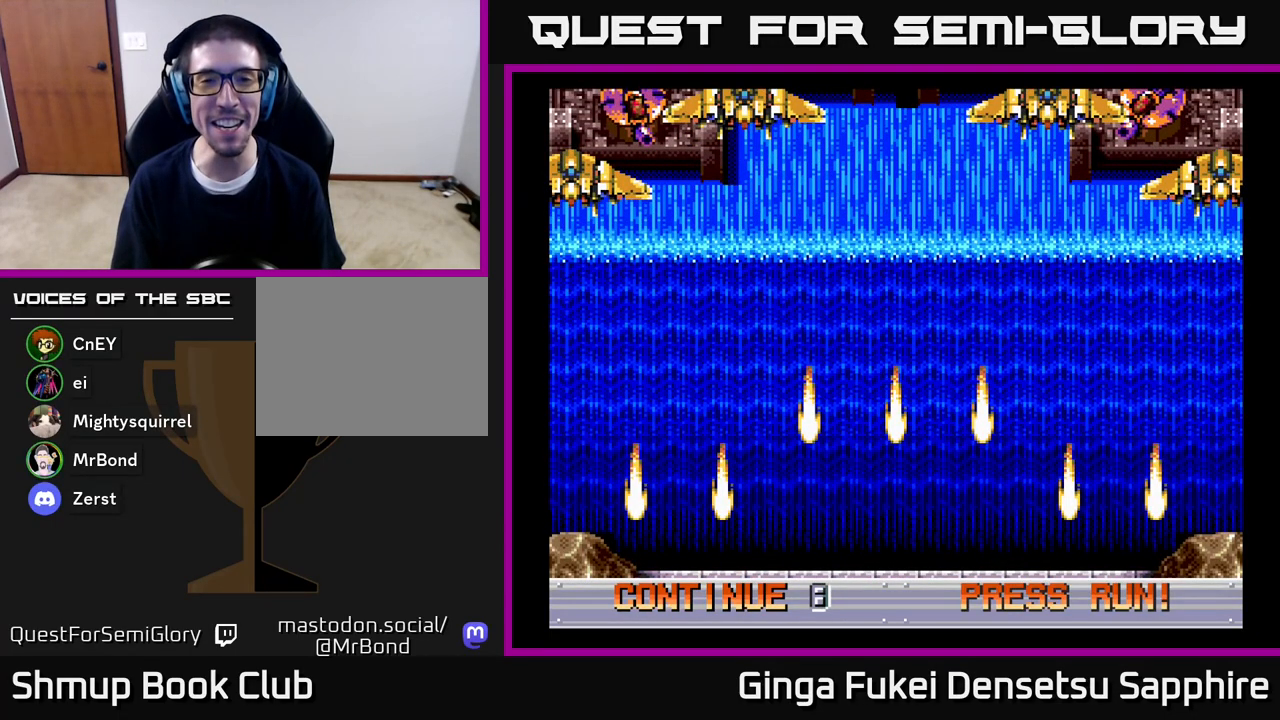
{"buttons": [], "left_stick": "center", "right_stick": "center", "events": []}
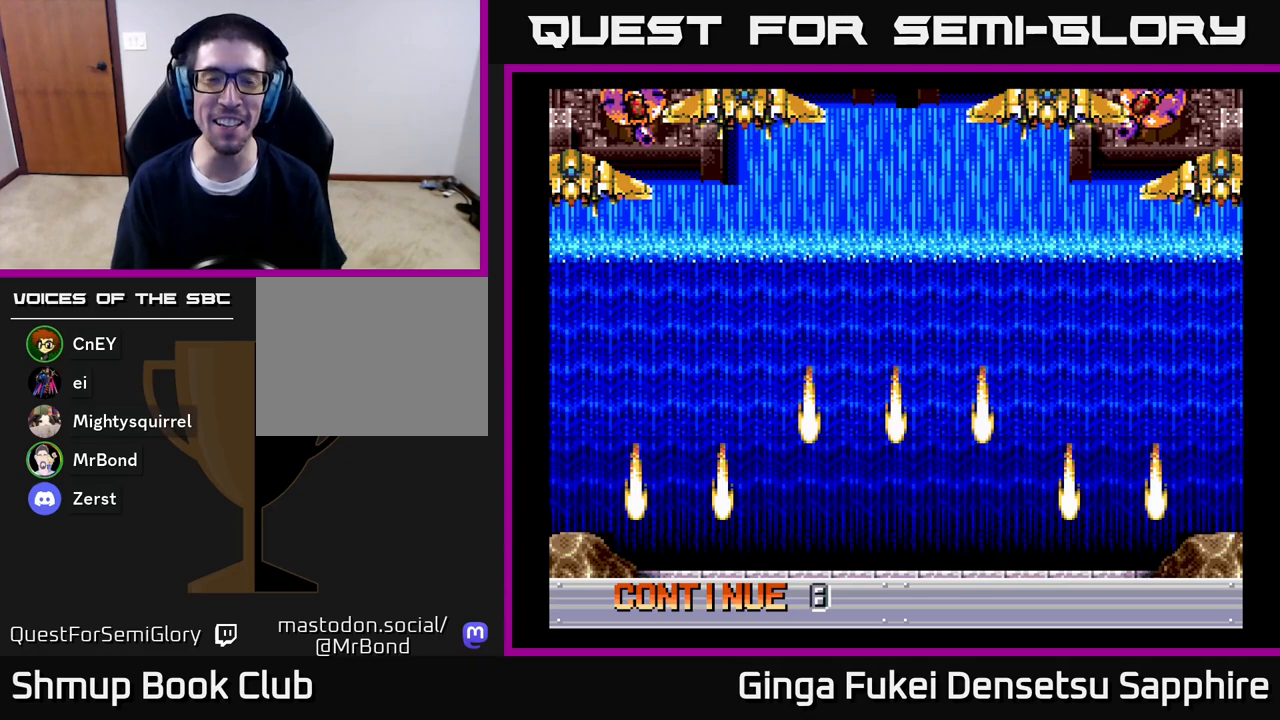
{"buttons": [], "left_stick": "center", "right_stick": "center", "events": []}
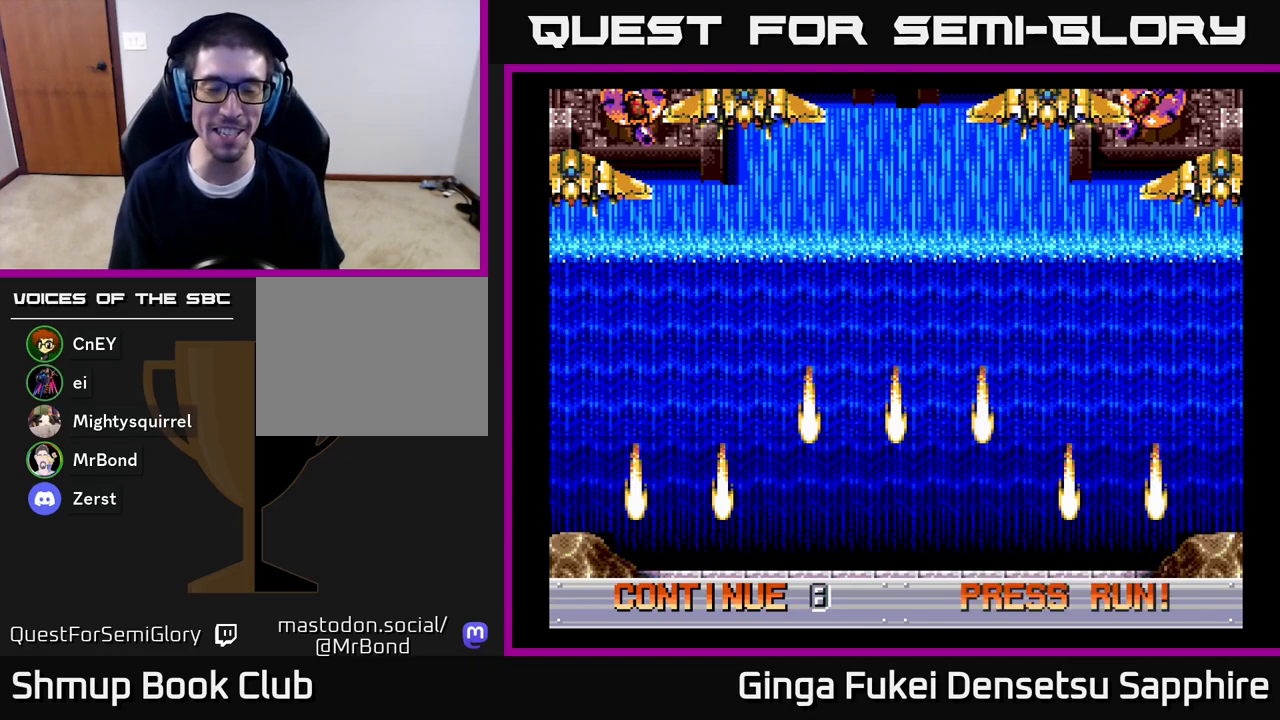
{"buttons": [], "left_stick": "center", "right_stick": "center", "events": []}
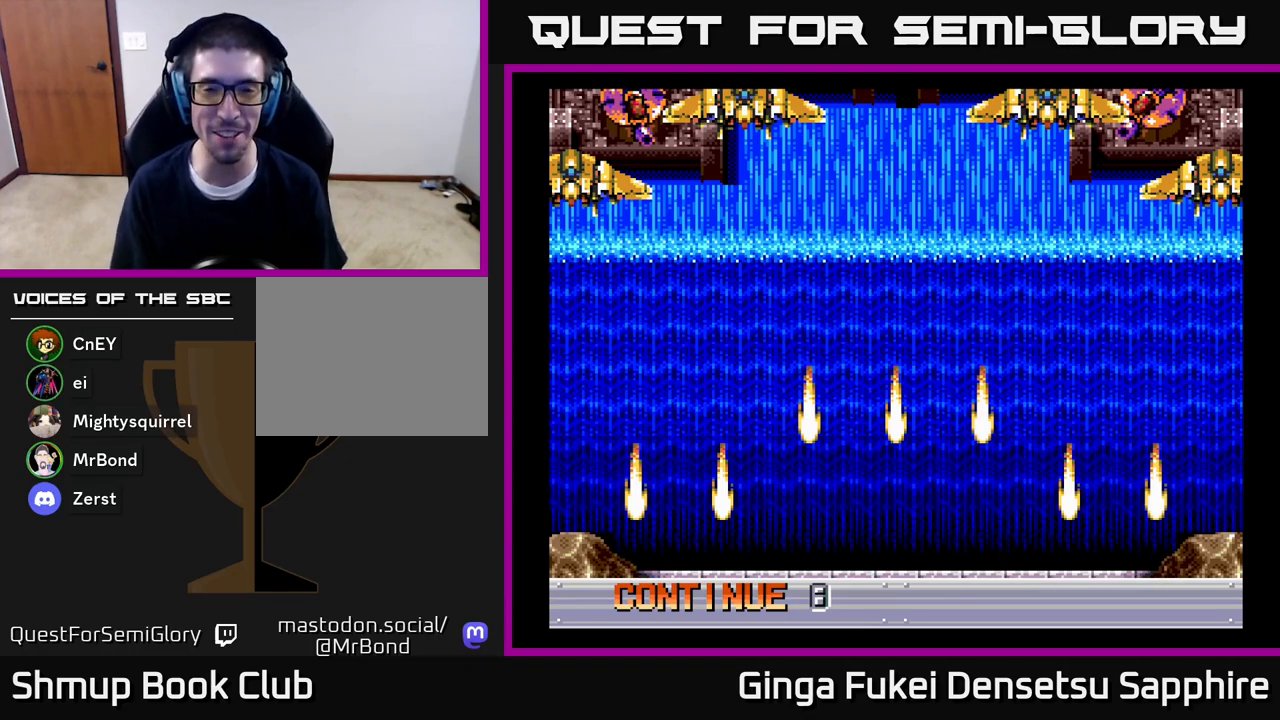
{"buttons": ["A"], "left_stick": "center", "right_stick": "center", "events": [[450, "A", "down"]]}
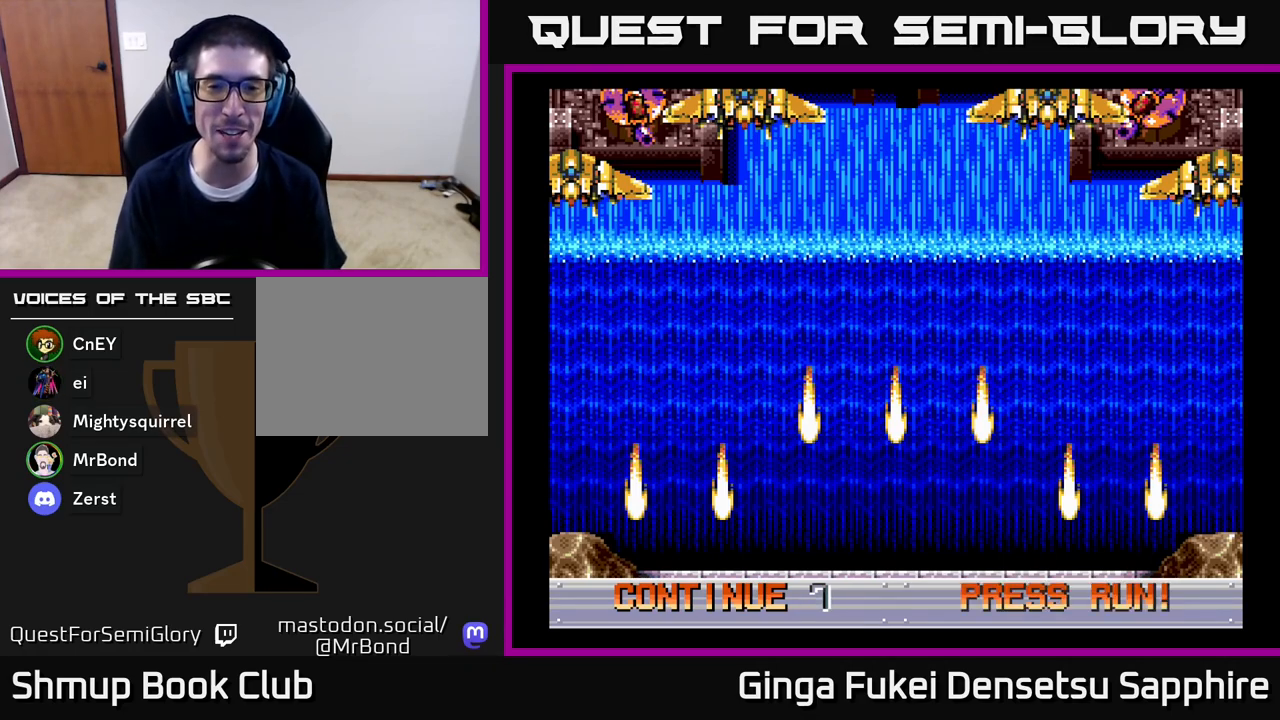
{"buttons": [], "left_stick": "center", "right_stick": "center", "events": [[67, "A", "up"], [400, "A", "down"], [500, "A", "up"]]}
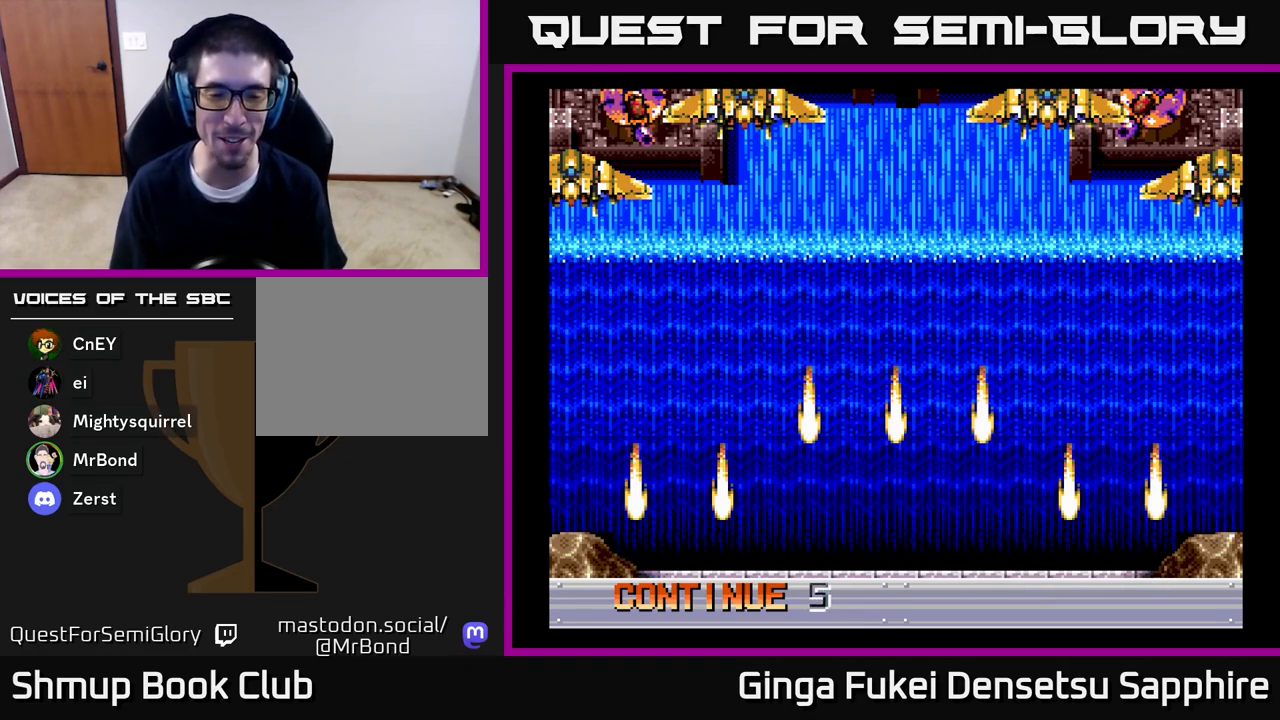
{"buttons": [], "left_stick": "center", "right_stick": "center", "events": [[83, "A", "down"], [167, "A", "up"], [233, "A", "down"], [300, "A", "up"], [383, "A", "down"], [450, "A", "up"]]}
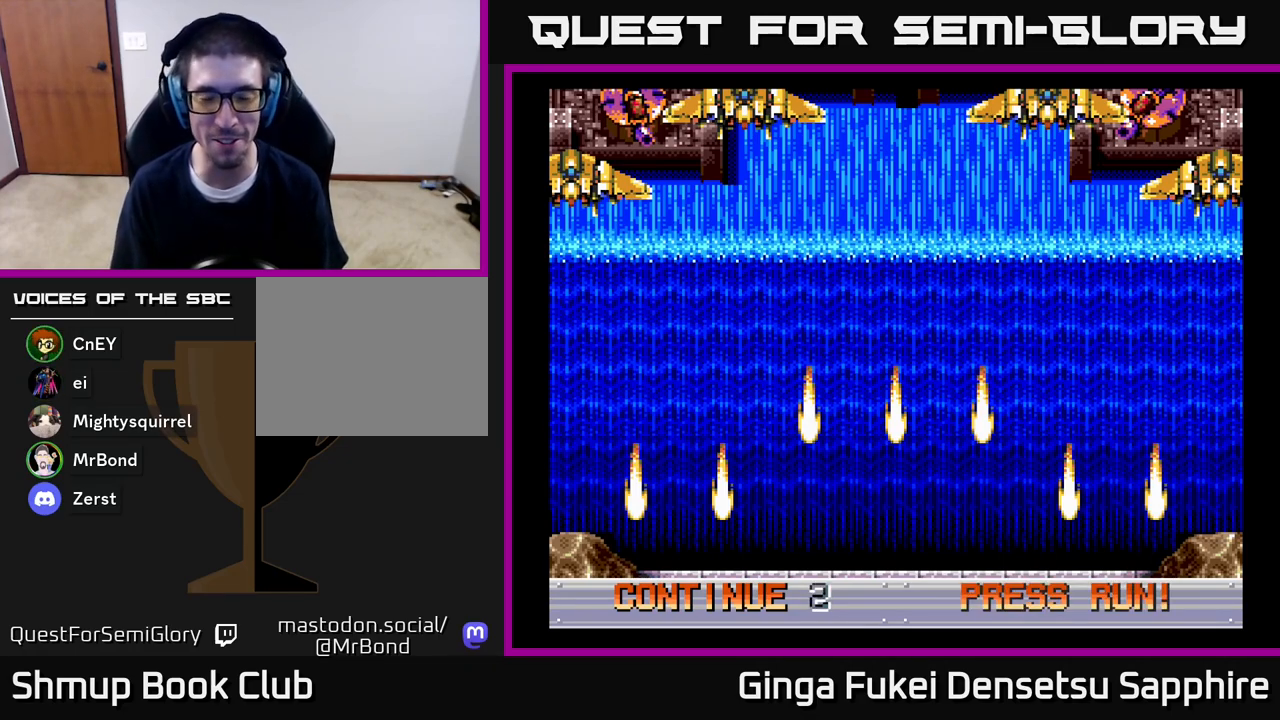
{"buttons": ["A"], "left_stick": "center", "right_stick": "center", "events": [[33, "A", "down"], [100, "A", "up"], [167, "A", "down"], [233, "A", "up"], [317, "A", "down"], [367, "A", "up"], [450, "A", "down"]]}
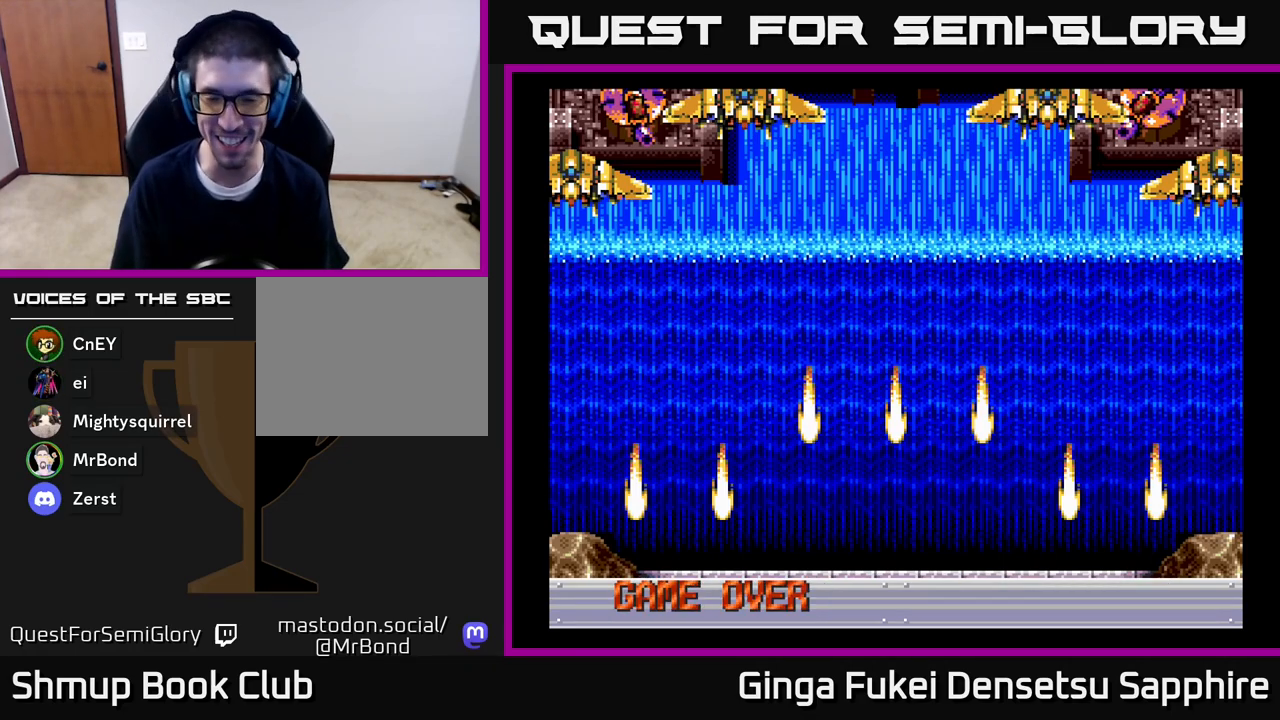
{"buttons": [], "left_stick": "center", "right_stick": "center", "events": [[17, "A", "up"], [83, "A", "down"], [150, "A", "up"], [217, "A", "down"], [300, "A", "up"]]}